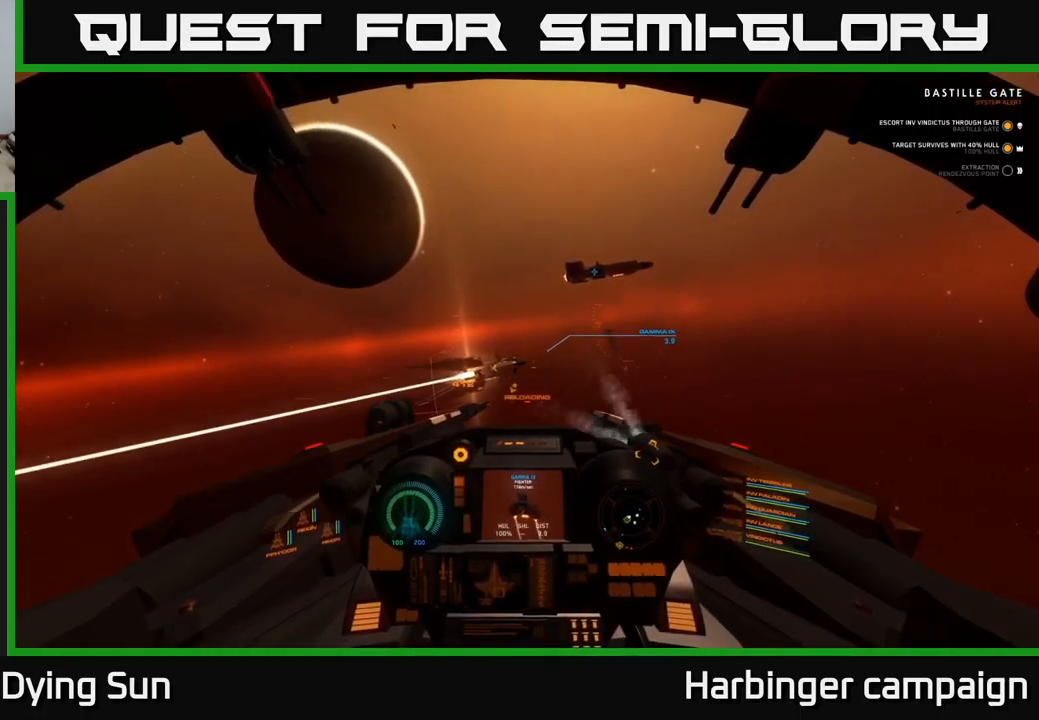
Gameplay with a controller (Xbox layout); each line is a JSON object with the inputs held at the frame after it. "events" lists button and stick changes between this image and that frame as [ms after this image, input, new state], when the widget could be followed in between.
{"buttons": ["L2"], "left_stick": "center", "right_stick": "center", "events": [[384, "right_stick", "up-right"], [484, "right_stick", "center"]]}
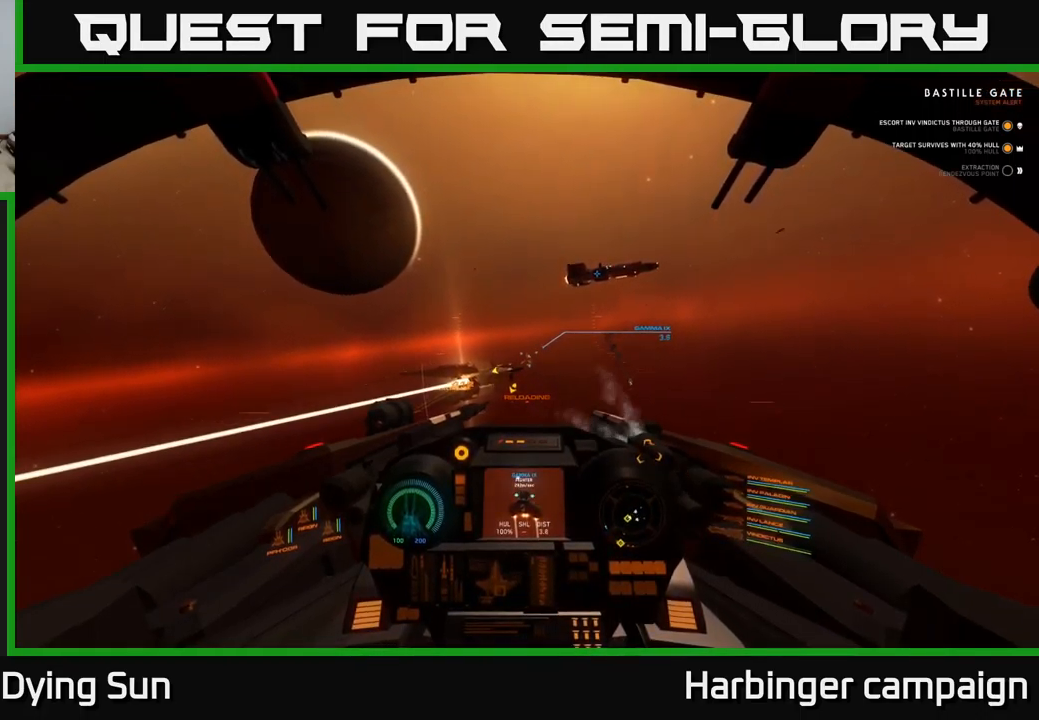
{"buttons": ["L2"], "left_stick": "center", "right_stick": "up", "events": [[150, "right_stick", "up"], [300, "right_stick", "center"], [484, "right_stick", "up"]]}
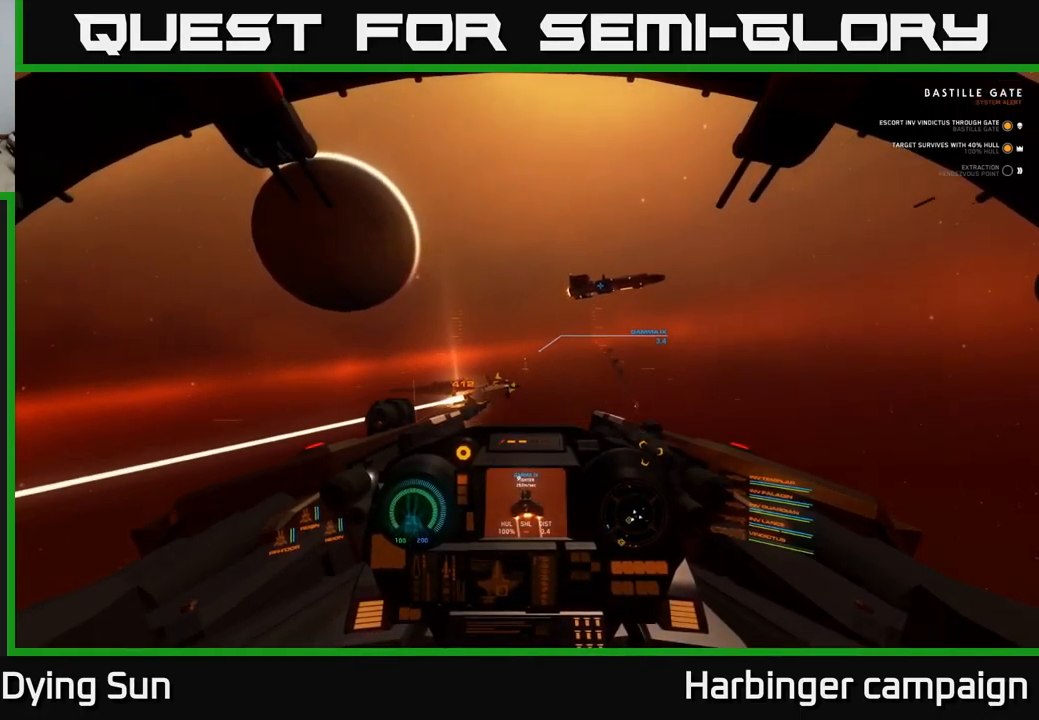
{"buttons": ["L2", "R2"], "left_stick": "center", "right_stick": "center", "events": [[134, "right_stick", "center"], [300, "right_stick", "up"], [417, "right_stick", "center"], [450, "R2", "down"]]}
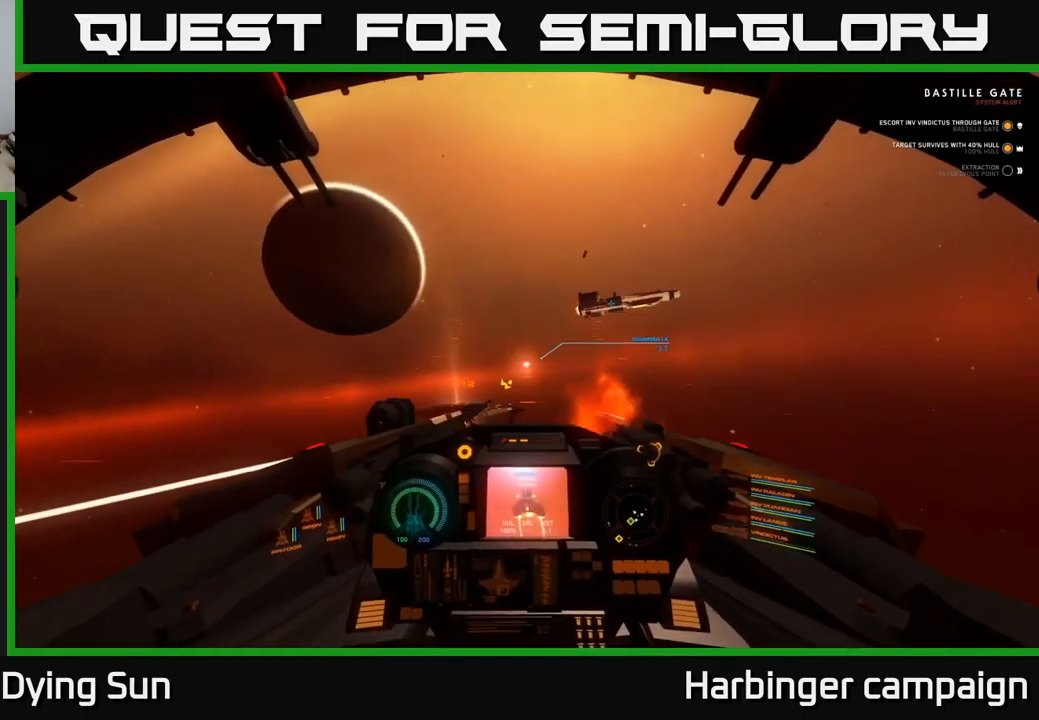
{"buttons": ["L2"], "left_stick": "center", "right_stick": "center", "events": [[34, "R2", "up"], [184, "right_stick", "up-left"], [317, "right_stick", "center"]]}
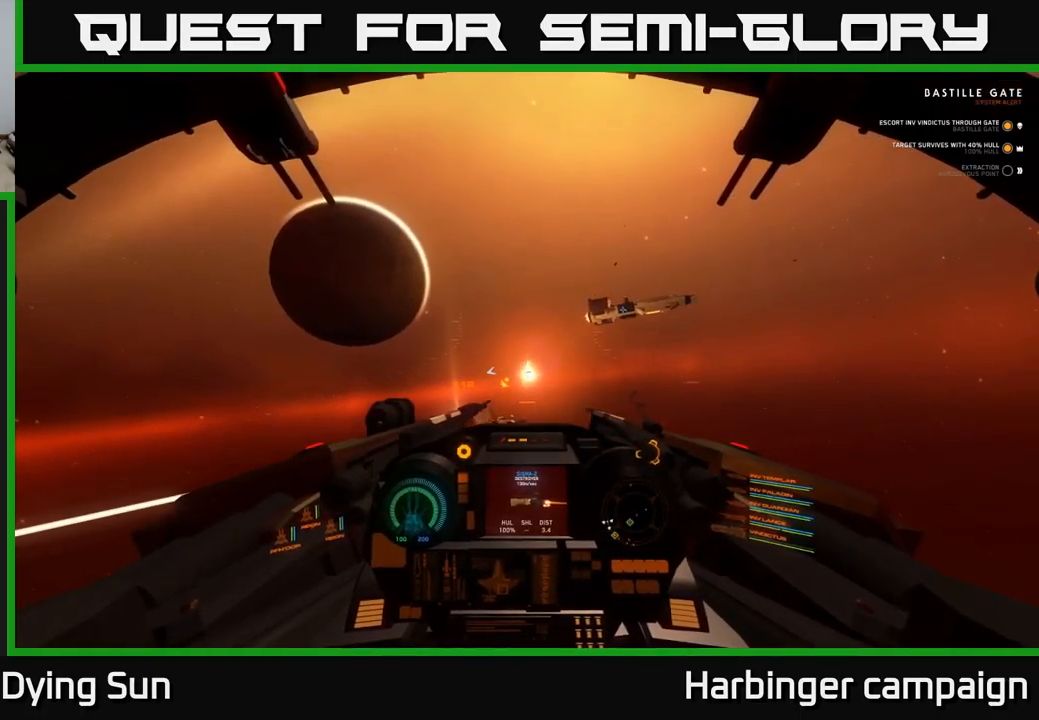
{"buttons": [], "left_stick": "center", "right_stick": "up-right", "events": [[117, "right_stick", "right"], [434, "L2", "up"], [450, "right_stick", "up-right"]]}
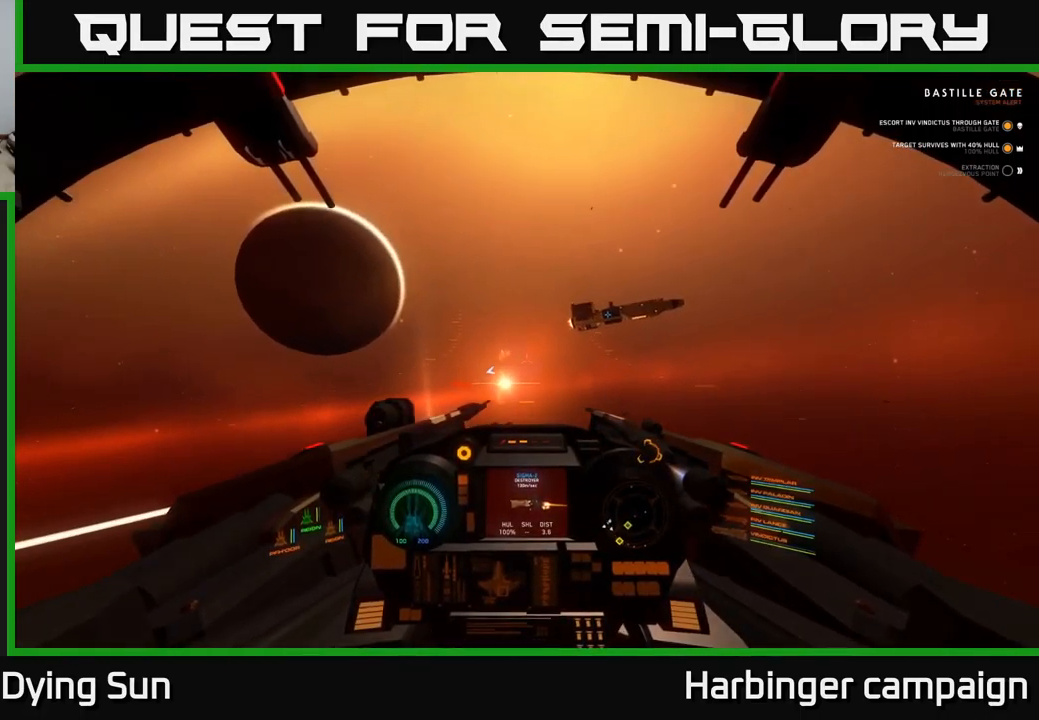
{"buttons": ["L2"], "left_stick": "center", "right_stick": "right", "events": [[217, "L2", "down"], [484, "right_stick", "right"]]}
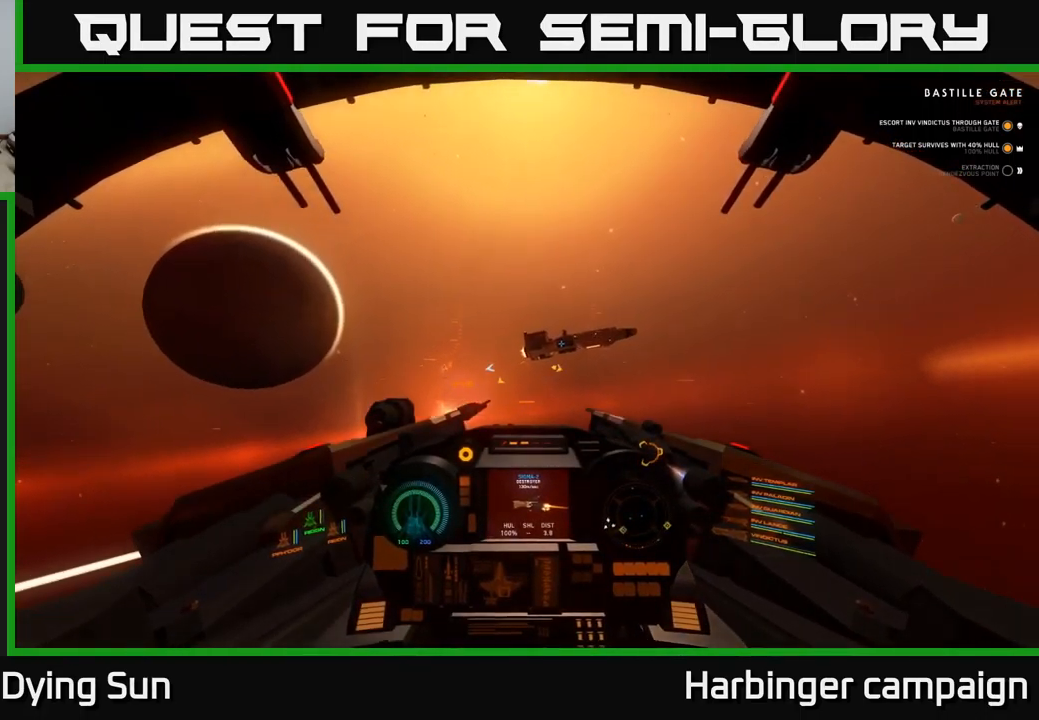
{"buttons": ["L2", "R1"], "left_stick": "center", "right_stick": "center", "events": [[217, "right_stick", "center"], [284, "right_stick", "up-right"], [450, "right_stick", "center"], [484, "R1", "down"]]}
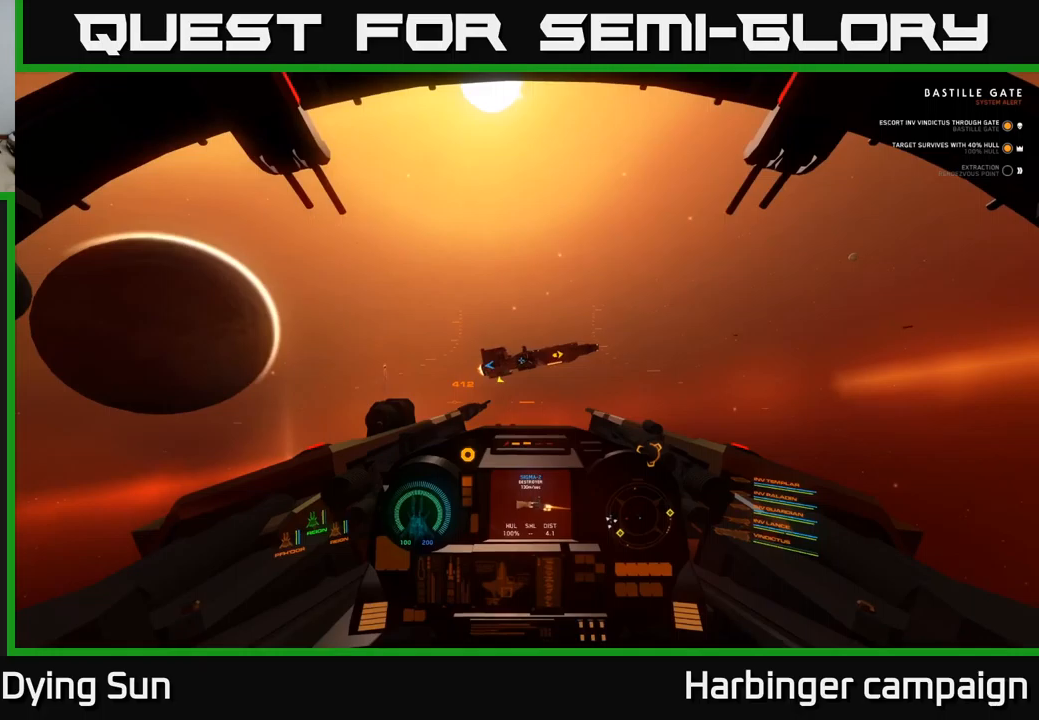
{"buttons": ["L2", "R2"], "left_stick": "center", "right_stick": "center", "events": [[100, "R1", "up"], [150, "right_stick", "left"], [267, "right_stick", "center"], [450, "R2", "down"]]}
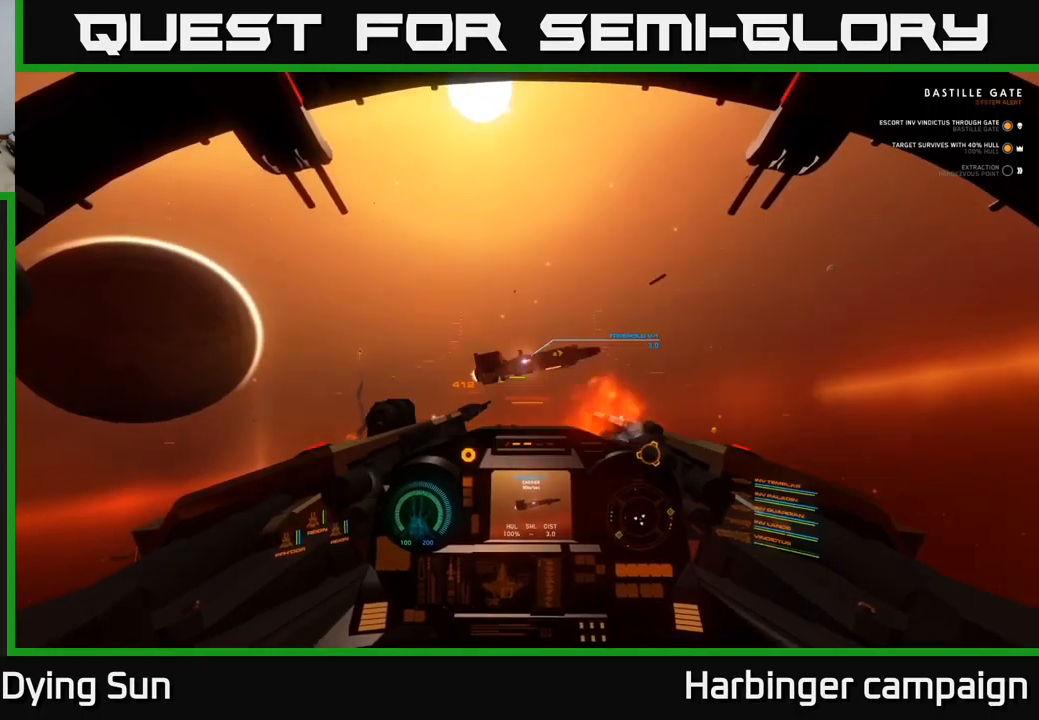
{"buttons": ["L2"], "left_stick": "center", "right_stick": "down-left", "events": [[33, "right_stick", "down-left"], [50, "R2", "up"], [217, "right_stick", "center"], [350, "right_stick", "down-left"]]}
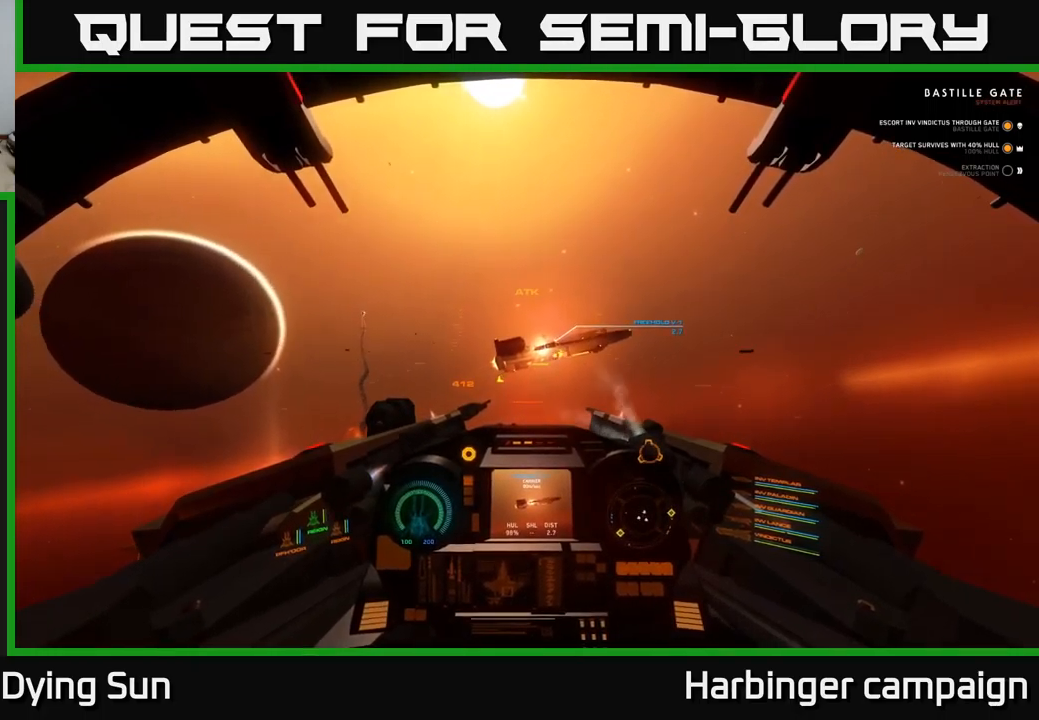
{"buttons": [], "left_stick": "center", "right_stick": "down-left", "events": [[417, "L2", "up"]]}
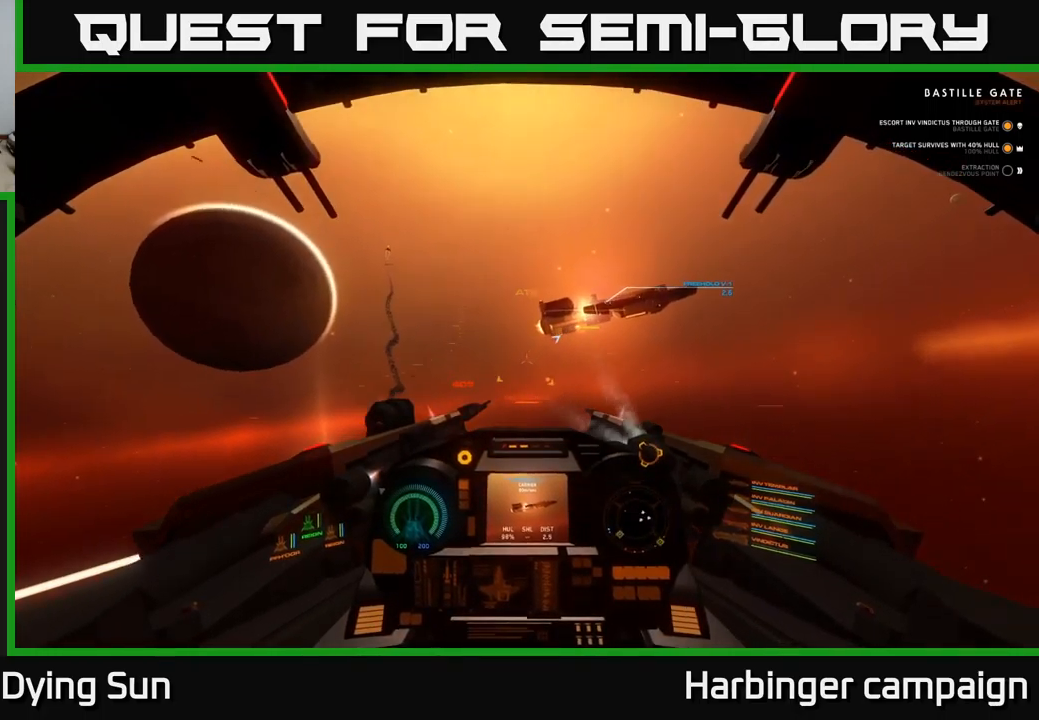
{"buttons": ["L1", "L2"], "left_stick": "center", "right_stick": "down-left", "events": [[33, "L2", "down"], [317, "L1", "down"]]}
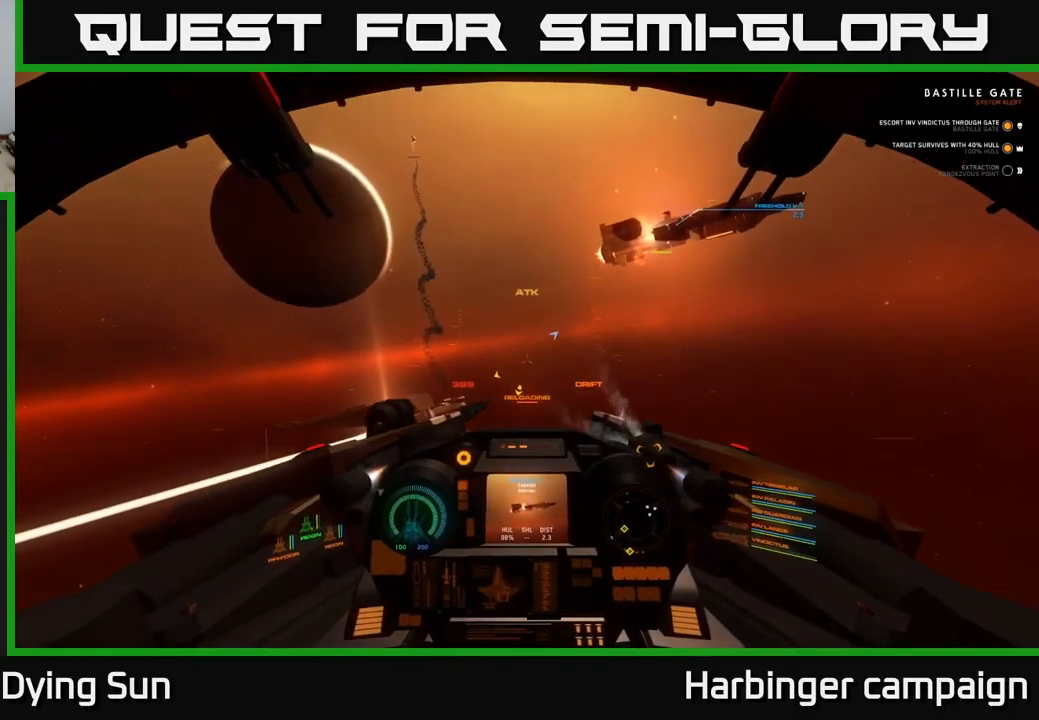
{"buttons": [], "left_stick": "center", "right_stick": "center", "events": [[400, "L1", "up"], [400, "L2", "up"], [450, "right_stick", "center"]]}
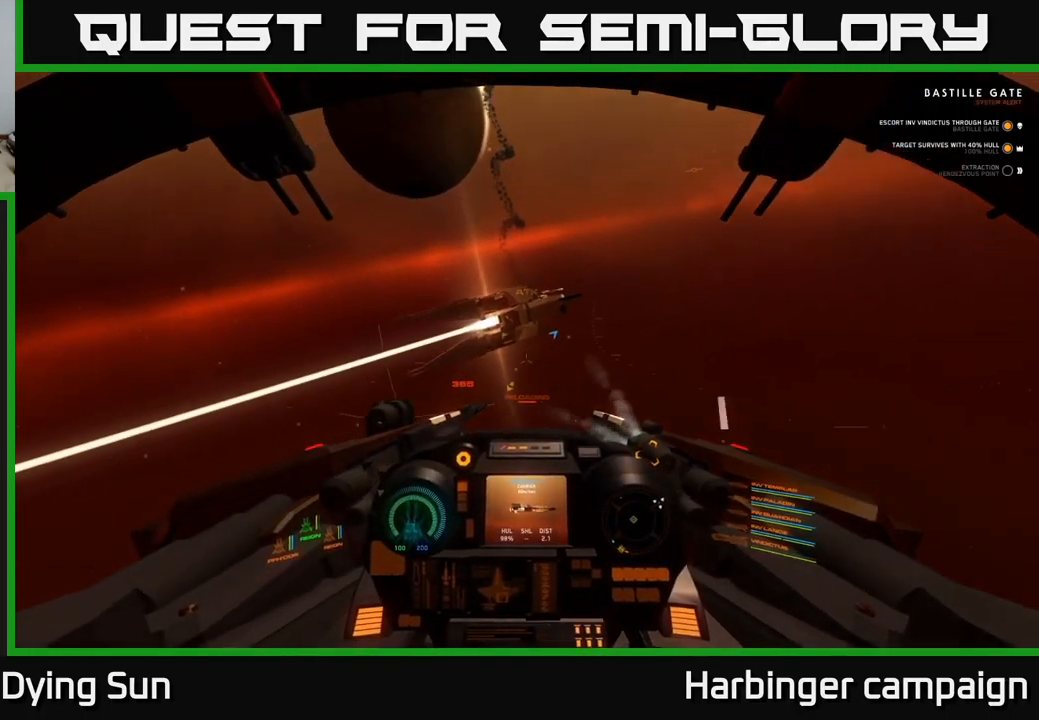
{"buttons": ["L2"], "left_stick": "center", "right_stick": "down", "events": [[50, "L3", "down"], [367, "L2", "down"], [417, "L3", "up"], [483, "right_stick", "down"]]}
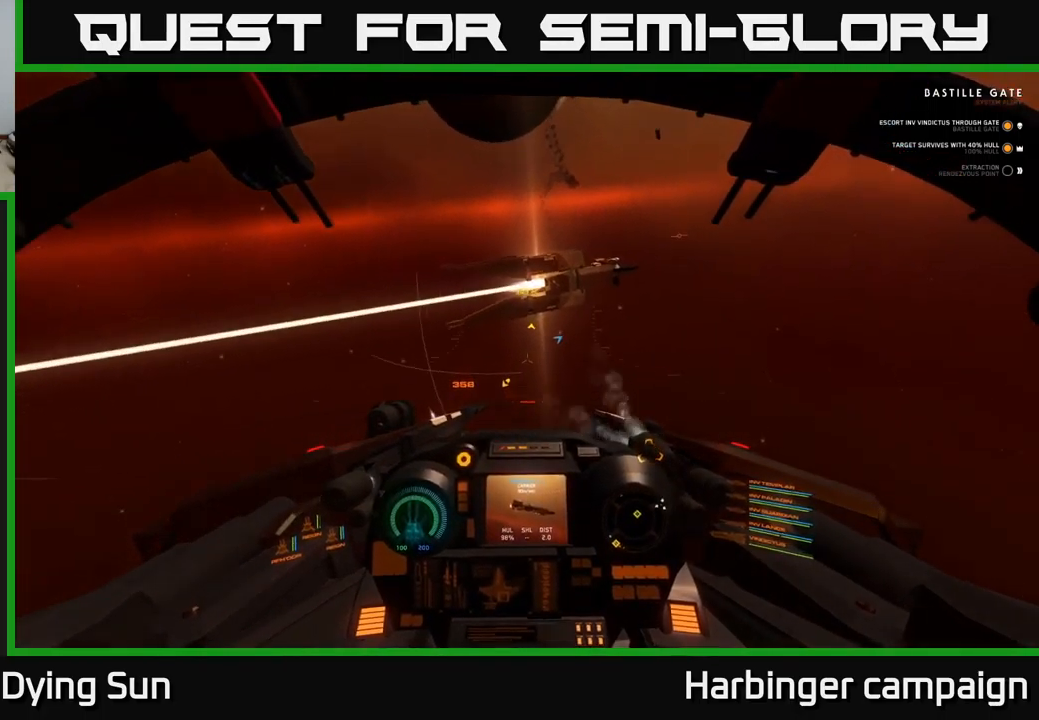
{"buttons": ["L2"], "left_stick": "center", "right_stick": "down-left", "events": [[317, "right_stick", "center"], [450, "right_stick", "down-left"]]}
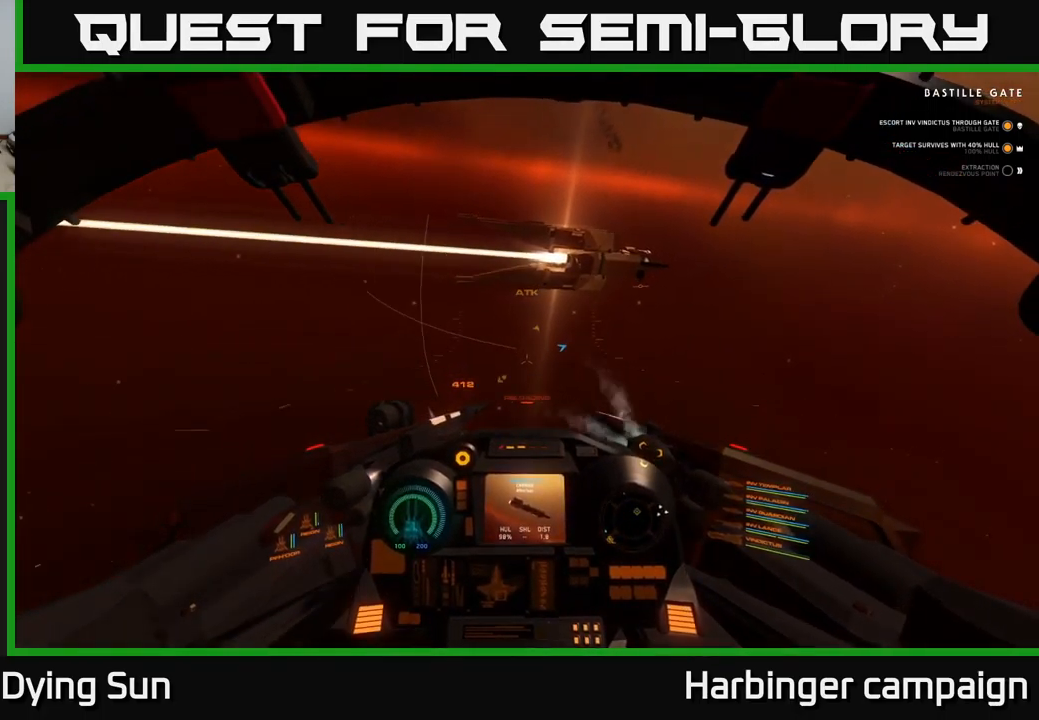
{"buttons": ["L1"], "left_stick": "center", "right_stick": "left", "events": [[67, "L2", "up"], [100, "R1", "down"], [217, "R1", "up"], [267, "right_stick", "left"], [300, "L1", "down"]]}
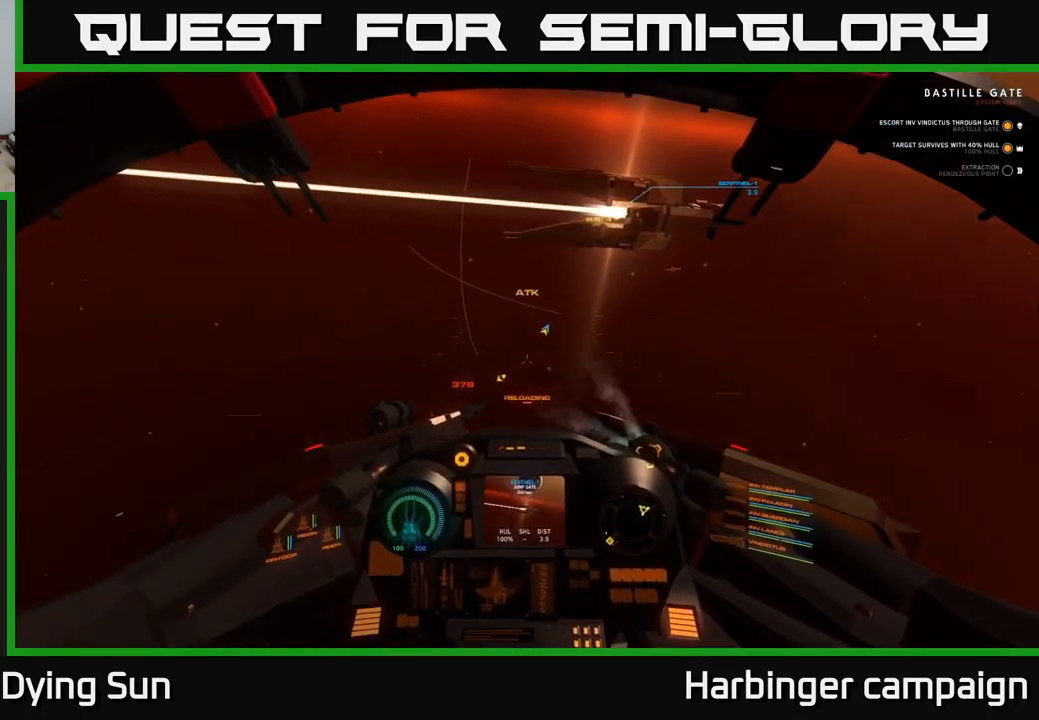
{"buttons": [], "left_stick": "center", "right_stick": "up", "events": [[17, "L1", "up"], [50, "right_stick", "center"], [133, "SELECT", "down"], [283, "SELECT", "up"], [483, "right_stick", "up"]]}
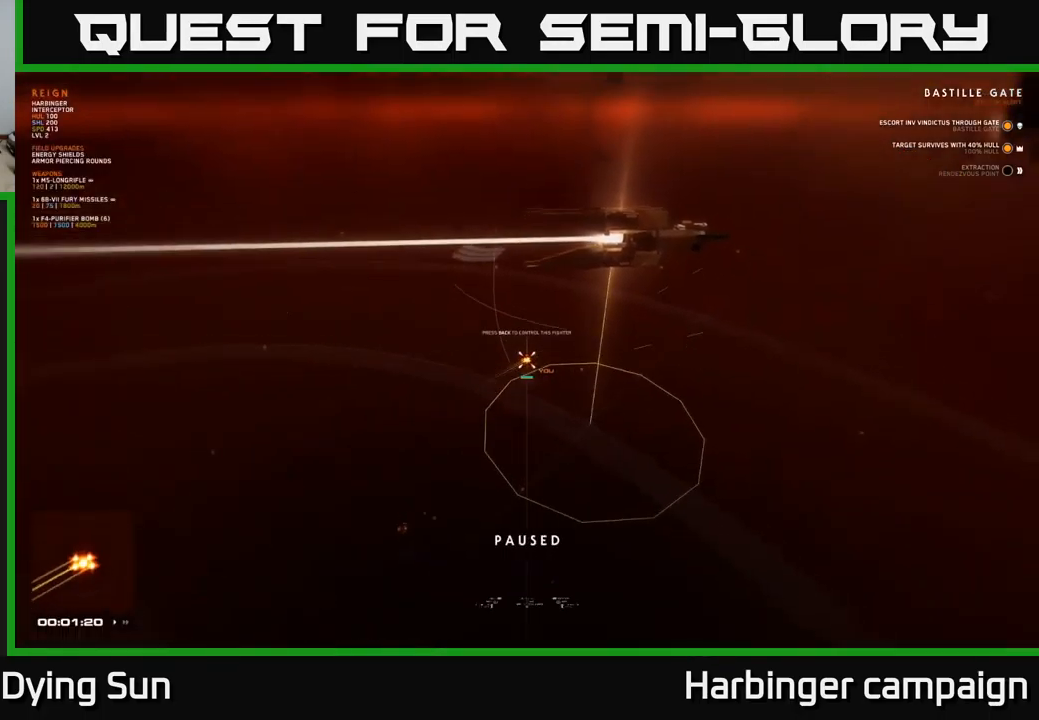
{"buttons": [], "left_stick": "center", "right_stick": "center", "events": [[150, "right_stick", "right"], [450, "right_stick", "down"], [500, "right_stick", "center"]]}
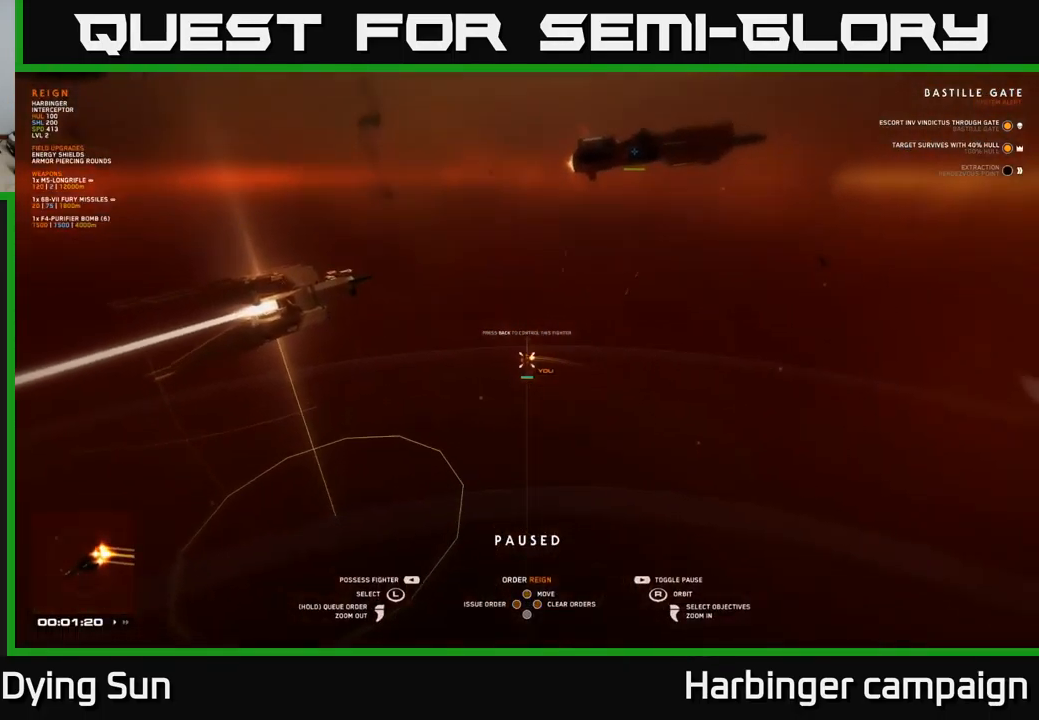
{"buttons": [], "left_stick": "up", "right_stick": "center", "events": [[200, "right_stick", "up-right"], [450, "right_stick", "center"], [467, "left_stick", "up"]]}
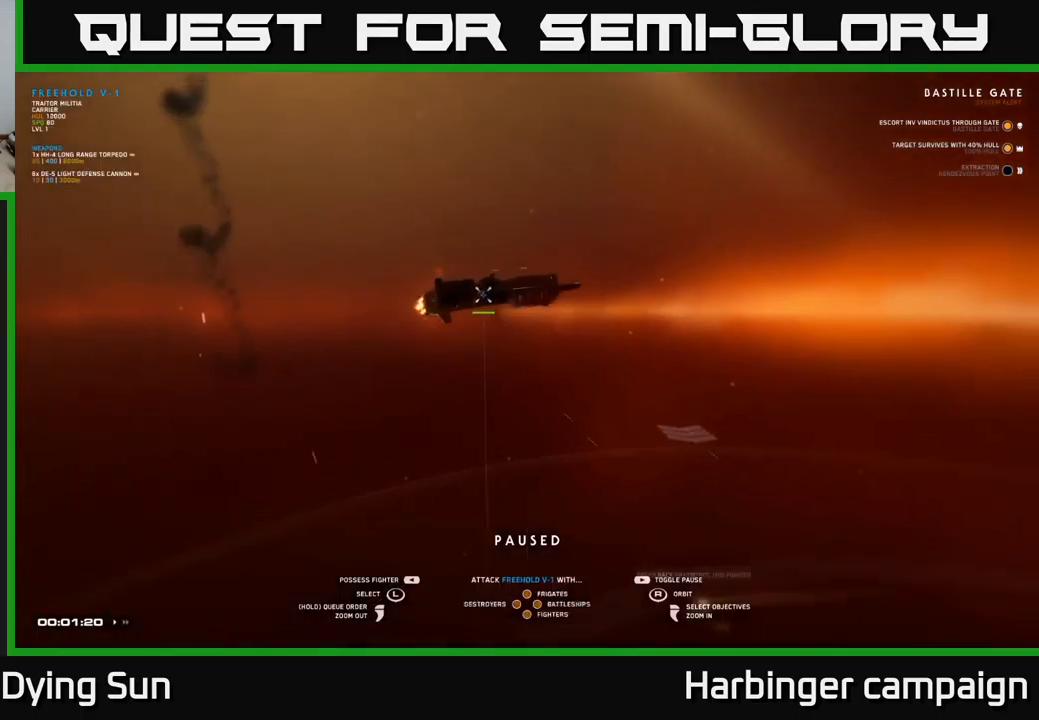
{"buttons": [], "left_stick": "center", "right_stick": "right", "events": [[150, "left_stick", "center"], [317, "right_stick", "right"]]}
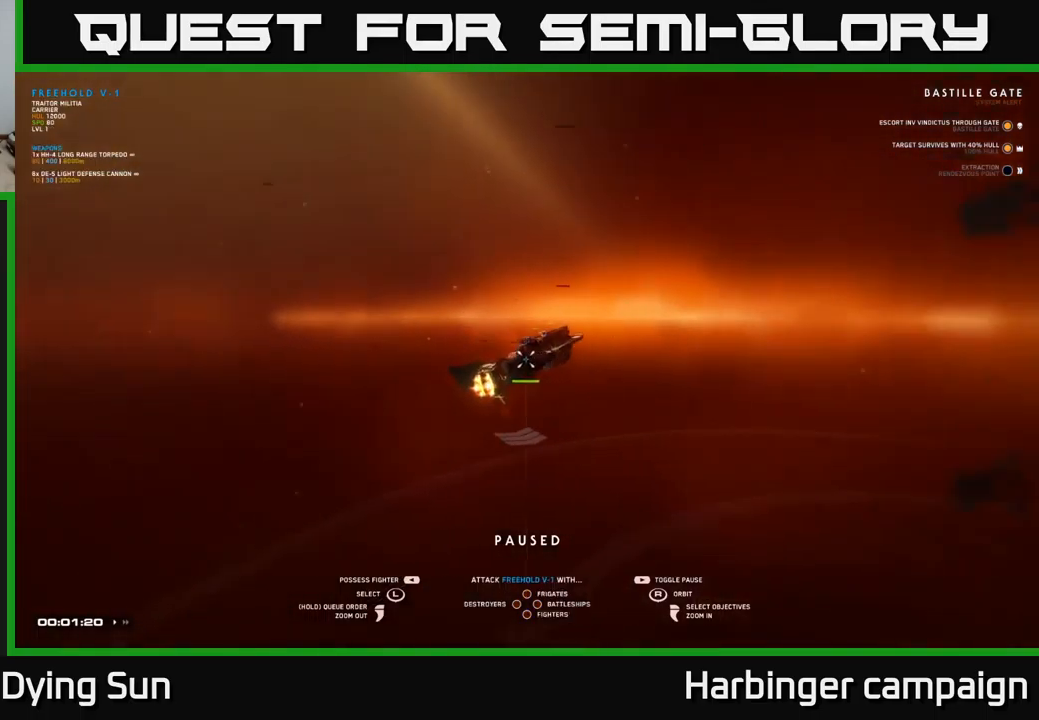
{"buttons": [], "left_stick": "center", "right_stick": "right", "events": []}
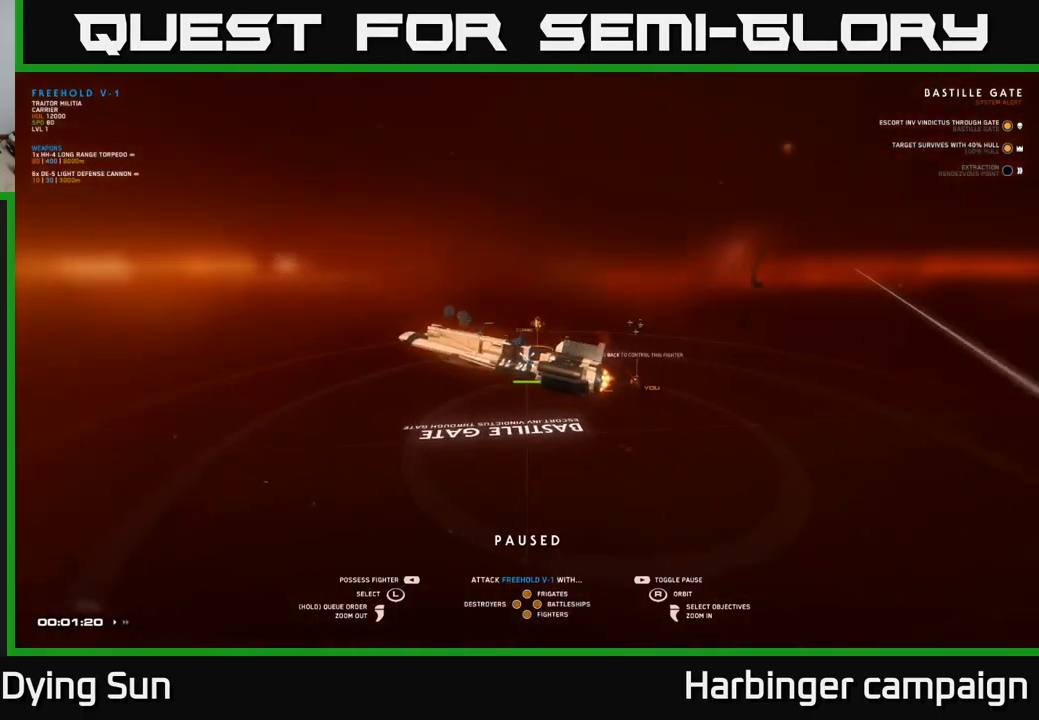
{"buttons": [], "left_stick": "center", "right_stick": "right", "events": [[217, "right_stick", "center"], [384, "right_stick", "right"]]}
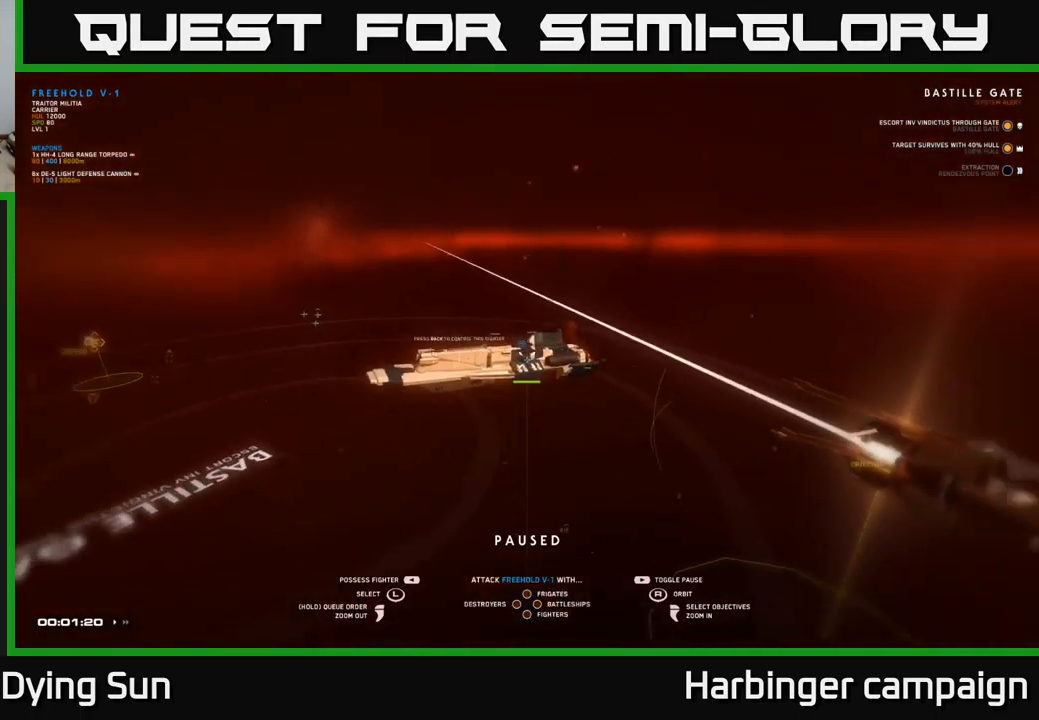
{"buttons": [], "left_stick": "center", "right_stick": "center", "events": [[117, "right_stick", "center"], [200, "right_stick", "left"], [450, "right_stick", "center"]]}
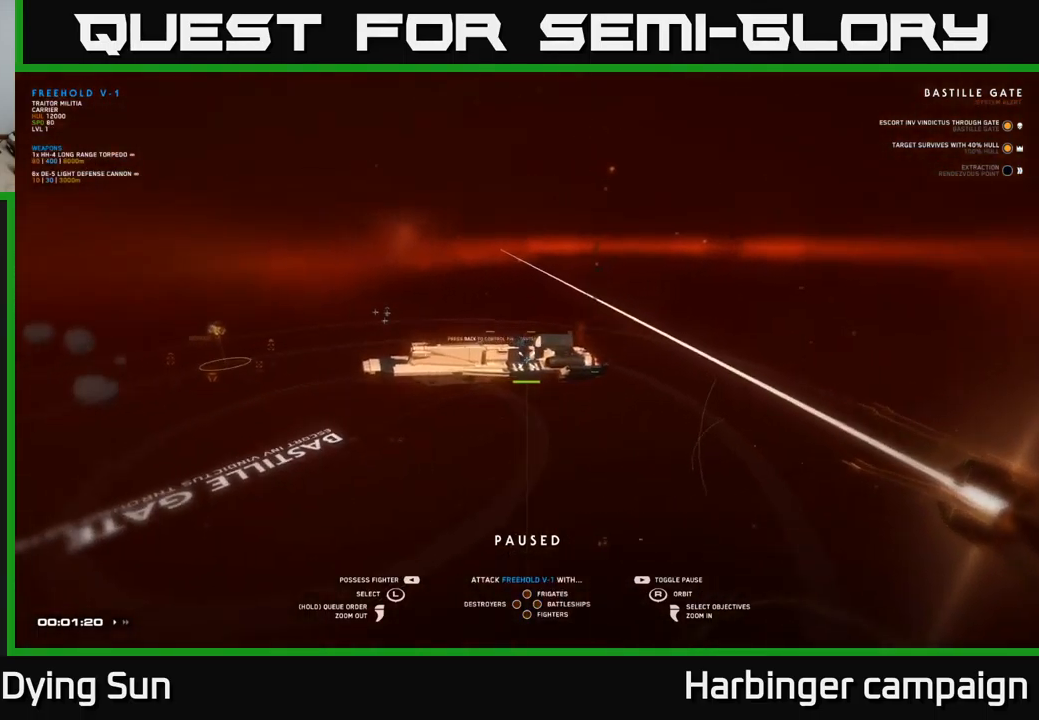
{"buttons": [], "left_stick": "center", "right_stick": "right", "events": [[234, "right_stick", "right"]]}
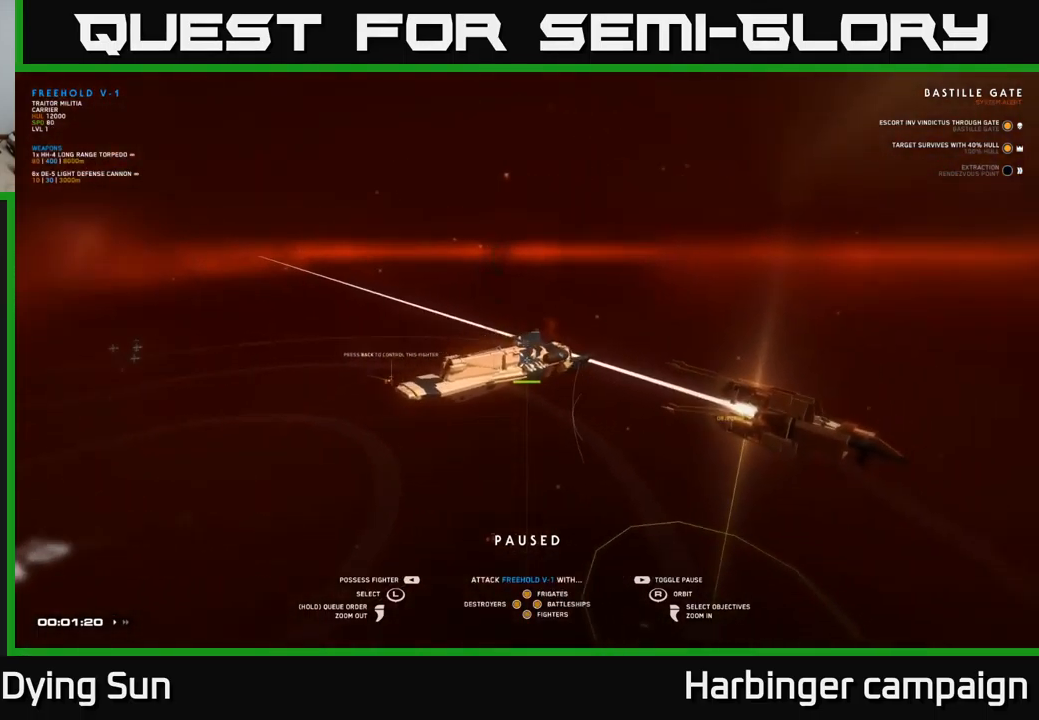
{"buttons": [], "left_stick": "center", "right_stick": "center", "events": [[50, "right_stick", "center"], [200, "right_stick", "down-right"], [350, "right_stick", "center"]]}
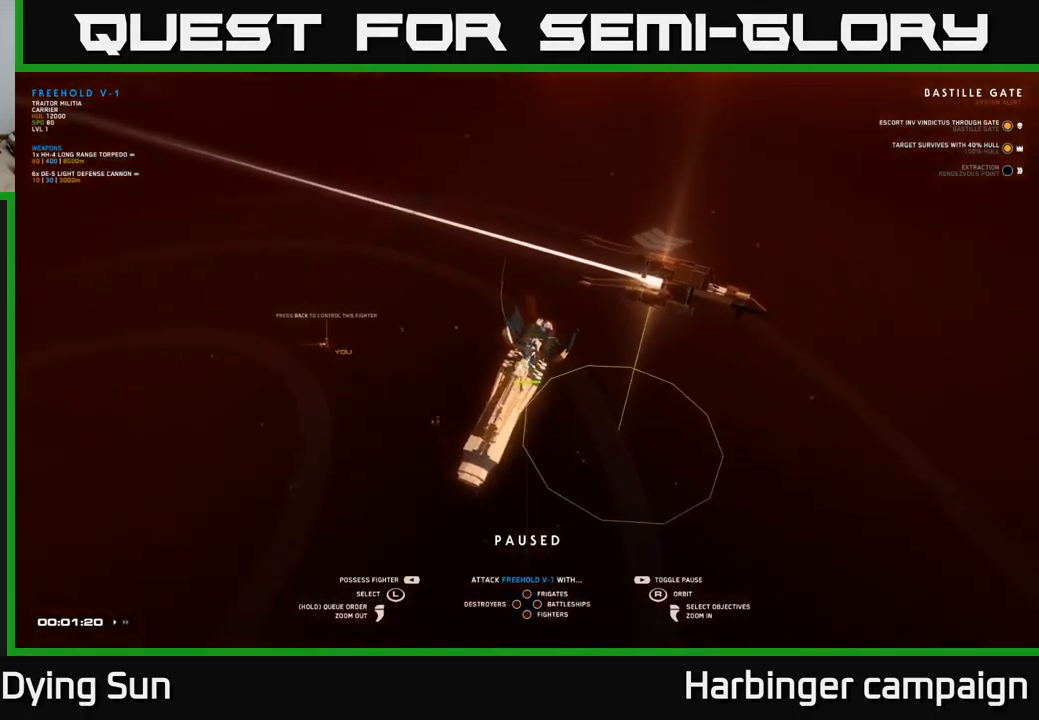
{"buttons": [], "left_stick": "center", "right_stick": "right", "events": [[100, "right_stick", "right"], [134, "left_stick", "down-left"], [284, "left_stick", "center"]]}
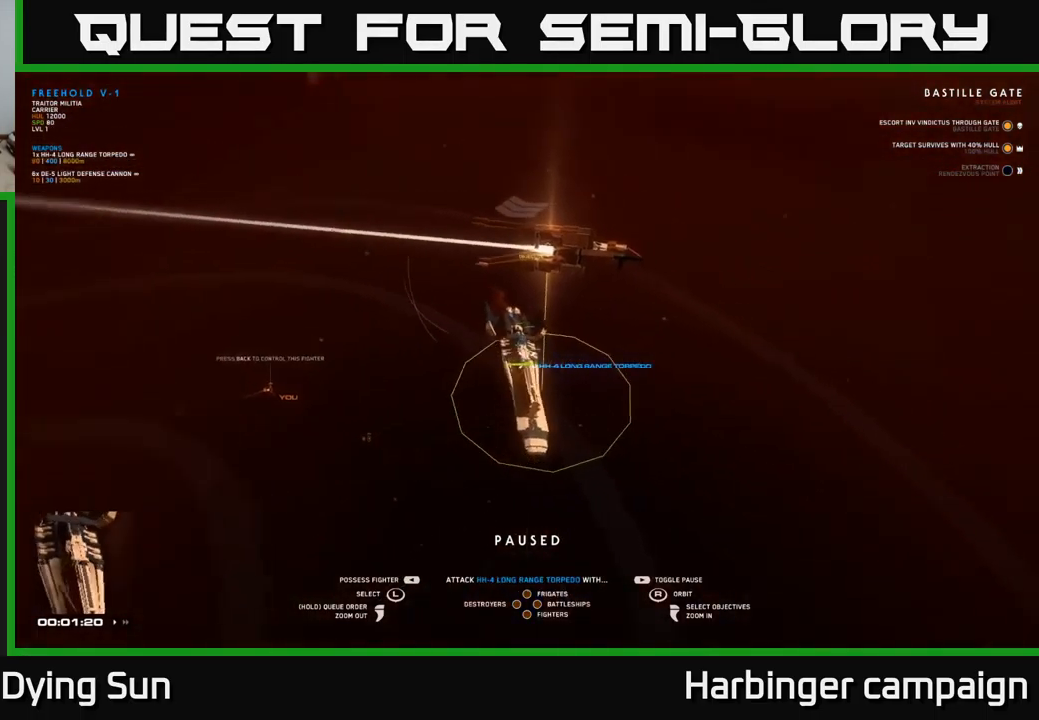
{"buttons": [], "left_stick": "down-left", "right_stick": "center", "events": [[67, "left_stick", "down-left"], [67, "right_stick", "center"], [234, "left_stick", "center"], [434, "left_stick", "down-left"]]}
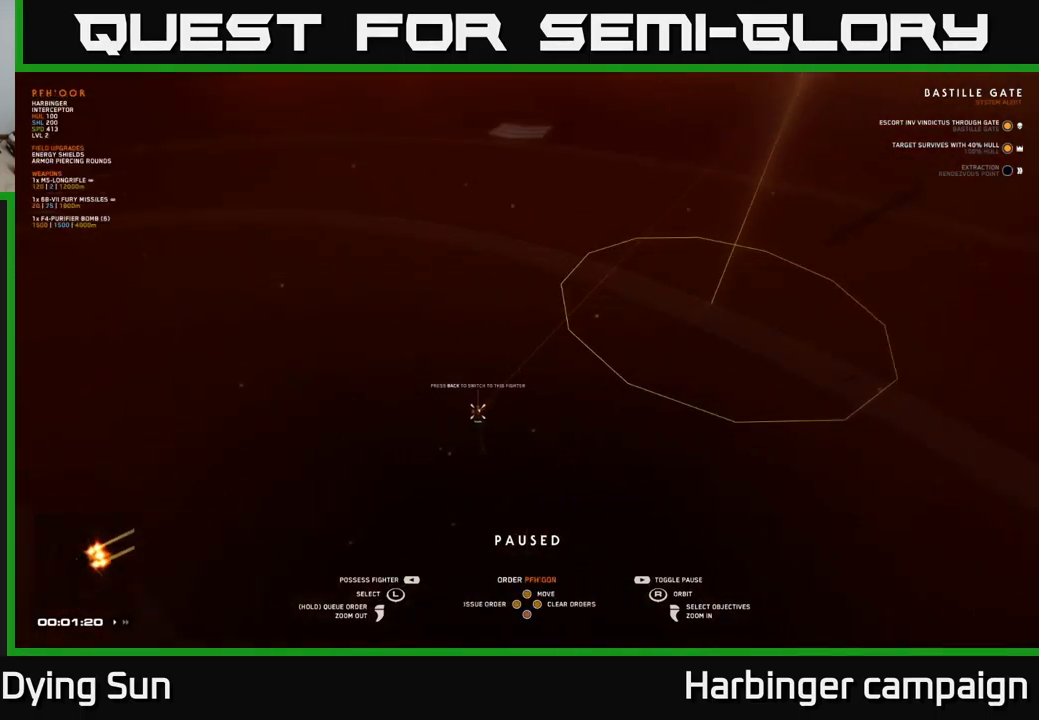
{"buttons": [], "left_stick": "center", "right_stick": "right", "events": [[84, "left_stick", "center"], [350, "right_stick", "right"]]}
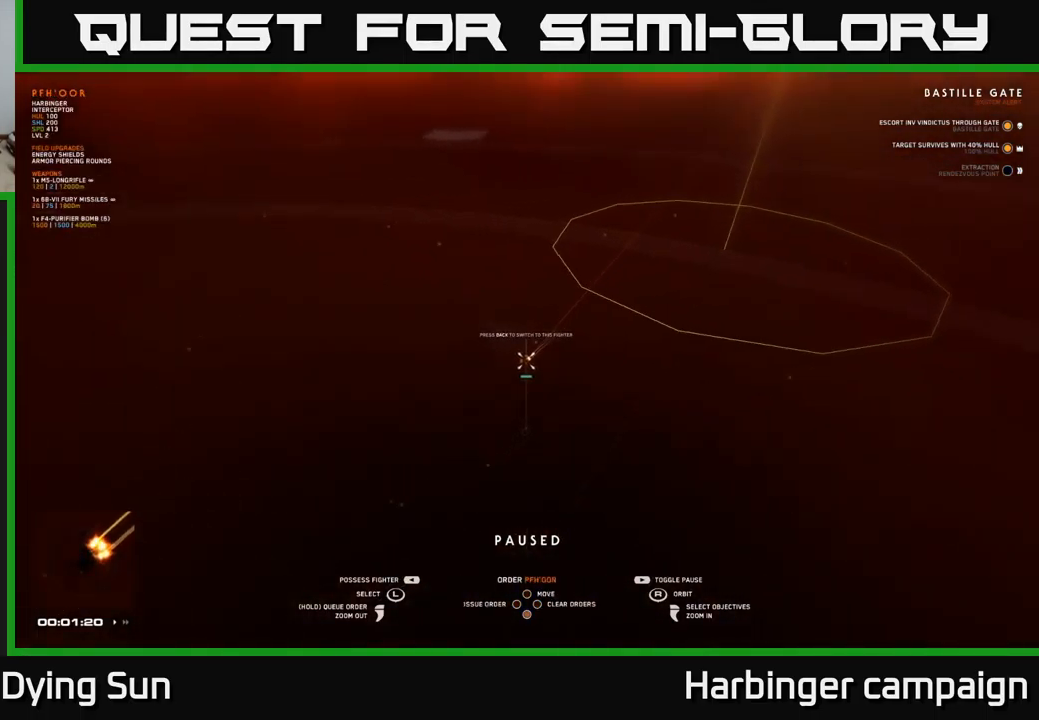
{"buttons": [], "left_stick": "center", "right_stick": "right", "events": [[34, "right_stick", "center"], [383, "right_stick", "right"]]}
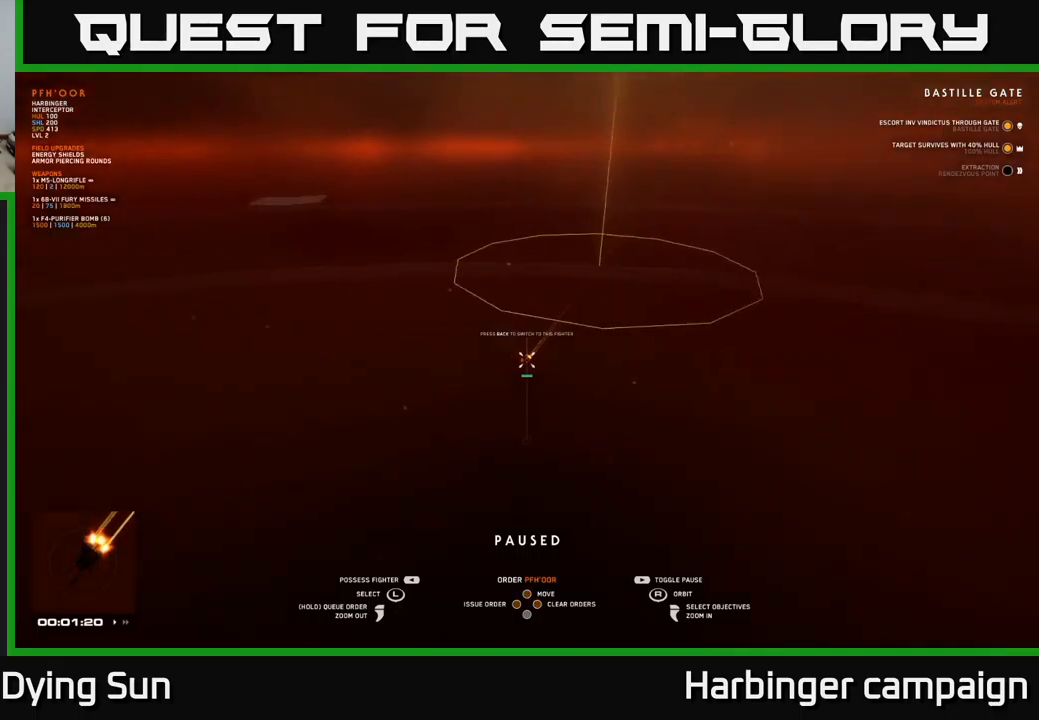
{"buttons": [], "left_stick": "center", "right_stick": "center", "events": [[200, "left_stick", "up"], [384, "left_stick", "center"], [434, "right_stick", "center"]]}
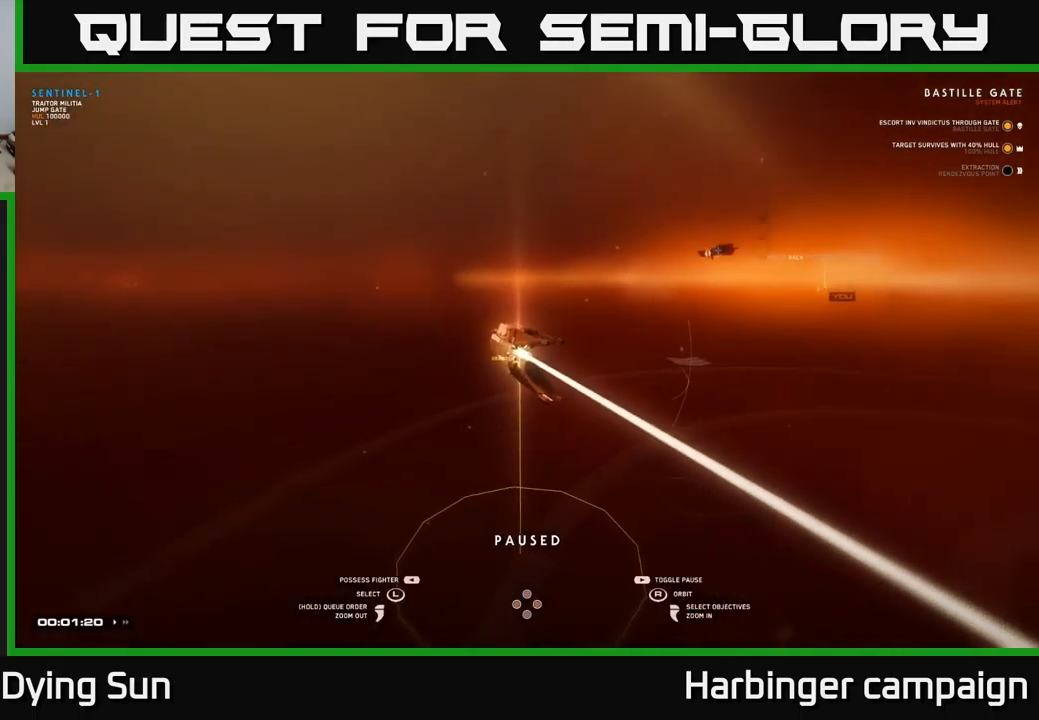
{"buttons": [], "left_stick": "up", "right_stick": "center", "events": [[84, "right_stick", "right"], [367, "left_stick", "up"], [417, "right_stick", "center"]]}